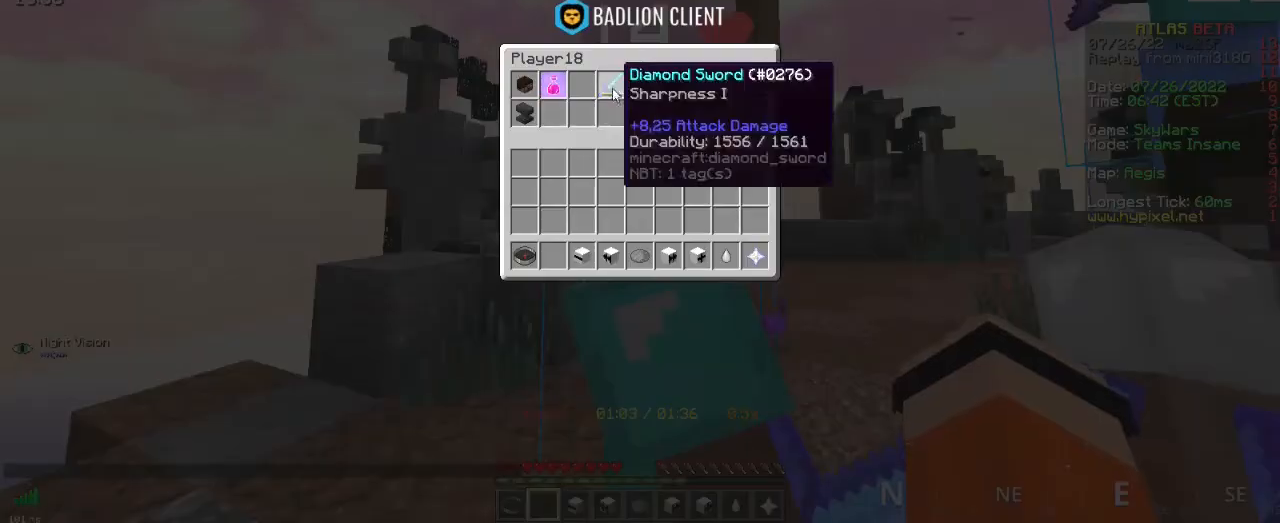
Gameplay with keyboard and mouse; each line is a JSON object with the keys and mouse buttons held at the frame after it. "events" lists presses ("down") and releases ("up") of "d", "q", "s", "space", "z", "mouse_left" and "mouse_right" between this image and that frame as [ms after this image, input, new state], when the widget could be followed in between. "mouse_left", "mouse_right" = the "left", "right" buttons of the "mouse" list. No other keys are recorded. Fast repeated clicks can show as one long hold. Mouse movement is not recorded.
{"keys": [], "mouse": [], "events": []}
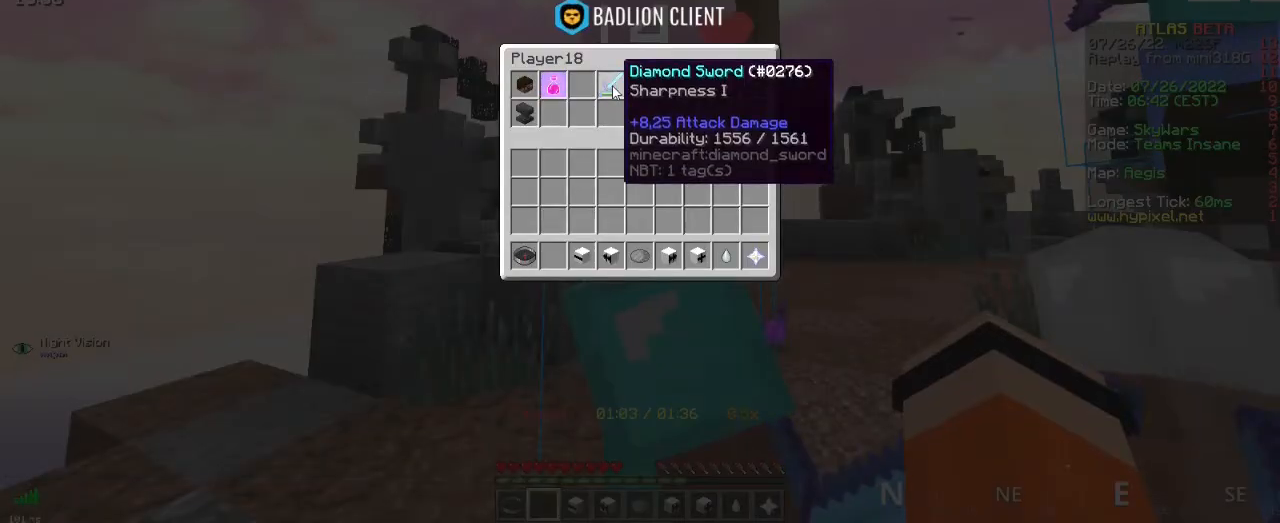
{"keys": ["z"], "mouse": [], "events": [[417, "z", "down"]]}
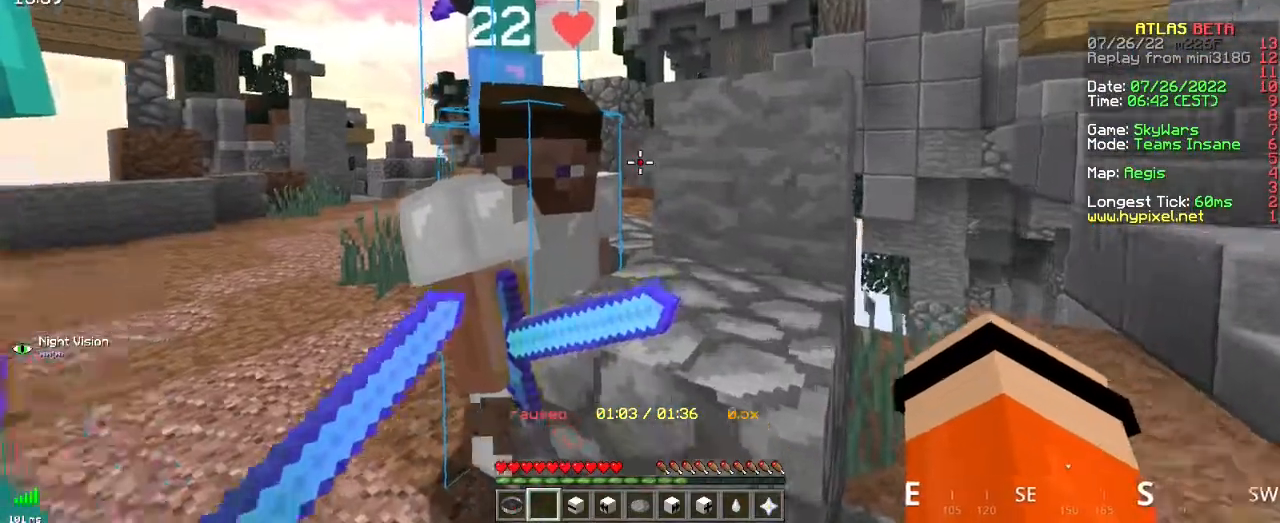
{"keys": [], "mouse": [], "events": [[117, "d", "down"], [217, "mouse_right", "down"], [251, "d", "up"], [301, "z", "up"], [484, "mouse_right", "up"]]}
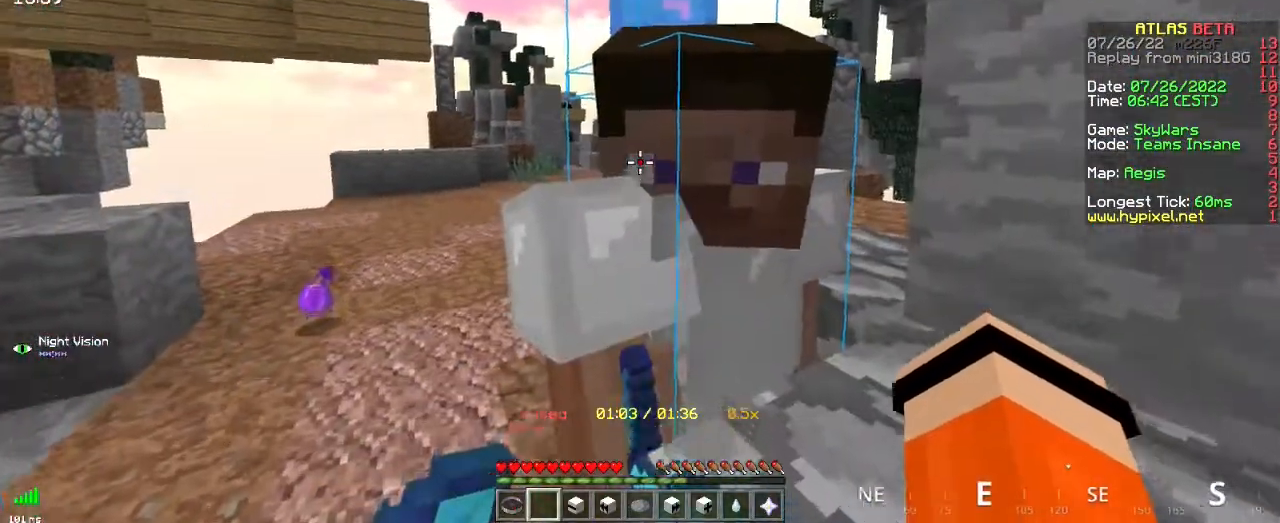
{"keys": [], "mouse": [], "events": []}
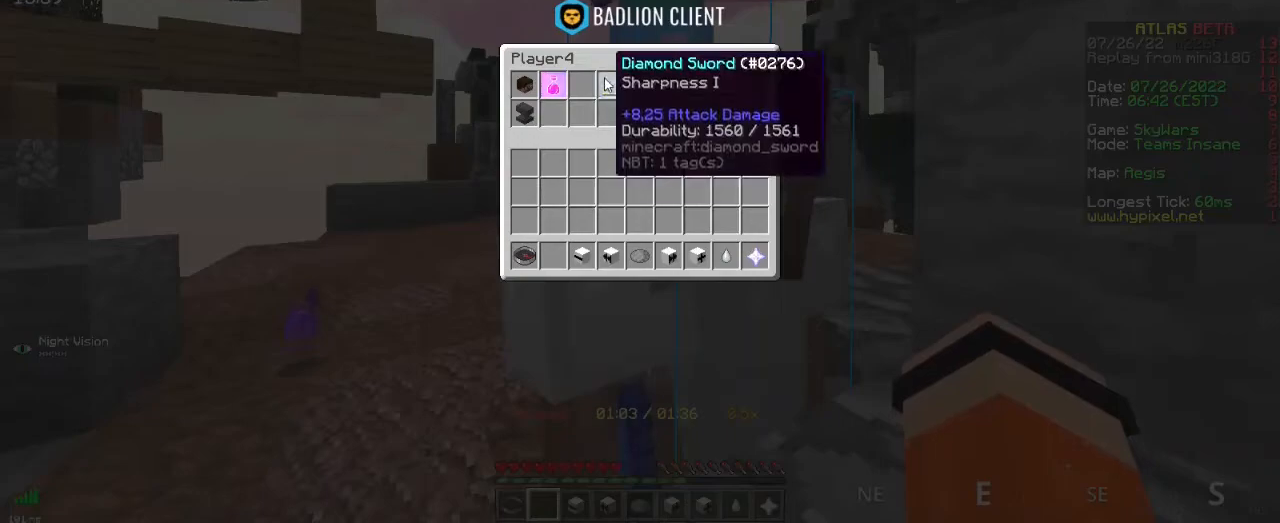
{"keys": [], "mouse": [], "events": []}
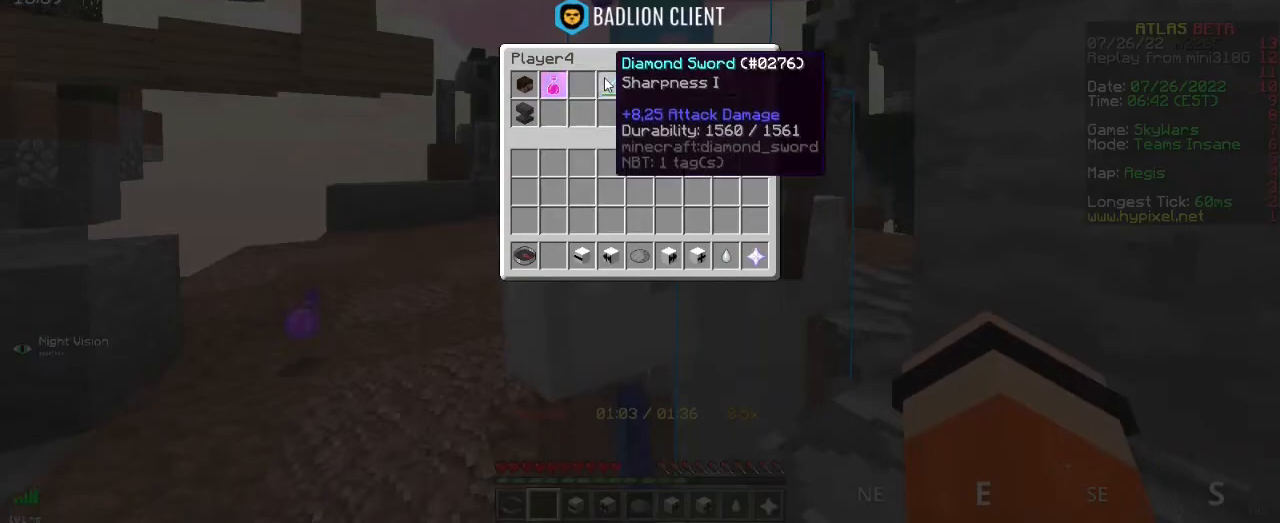
{"keys": [], "mouse": [], "events": []}
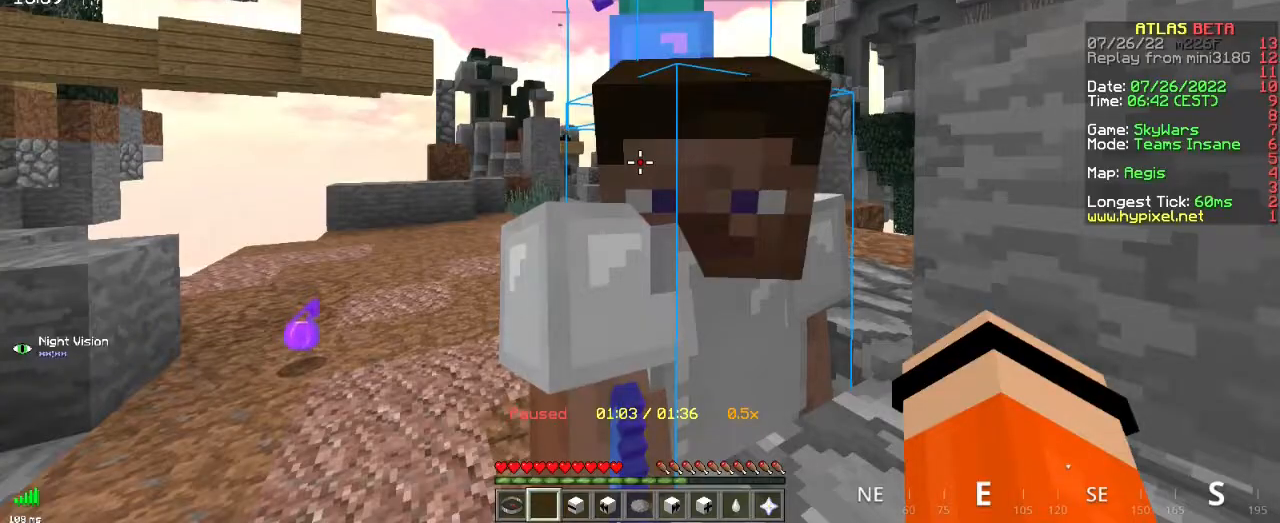
{"keys": [], "mouse": ["right"], "events": [[17, "space", "down"], [151, "z", "down"], [301, "space", "up"], [317, "mouse_right", "down"], [434, "z", "up"]]}
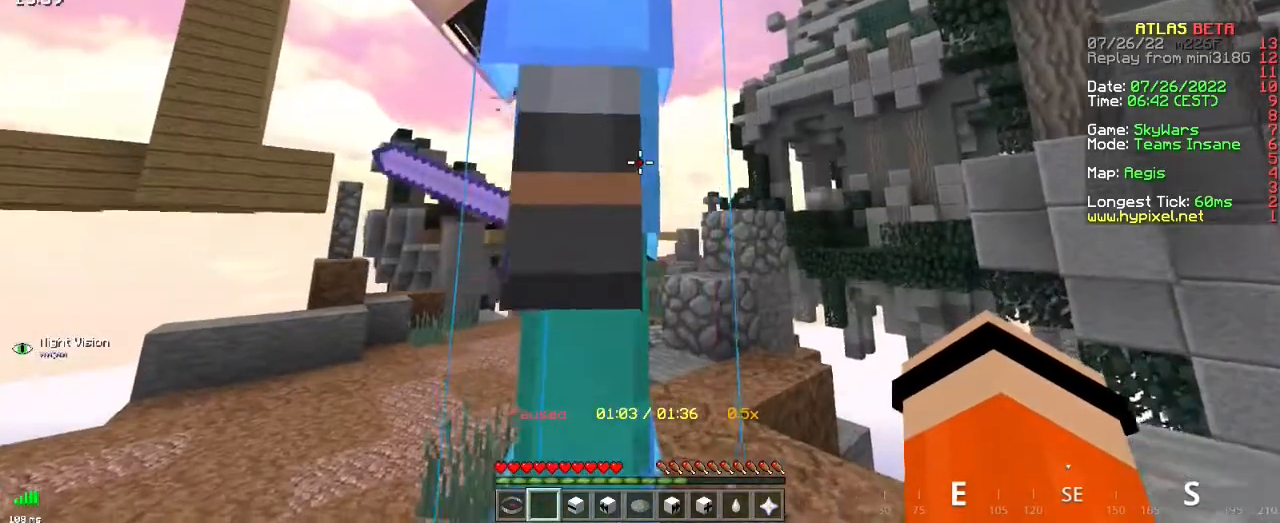
{"keys": [], "mouse": [], "events": [[83, "mouse_right", "up"]]}
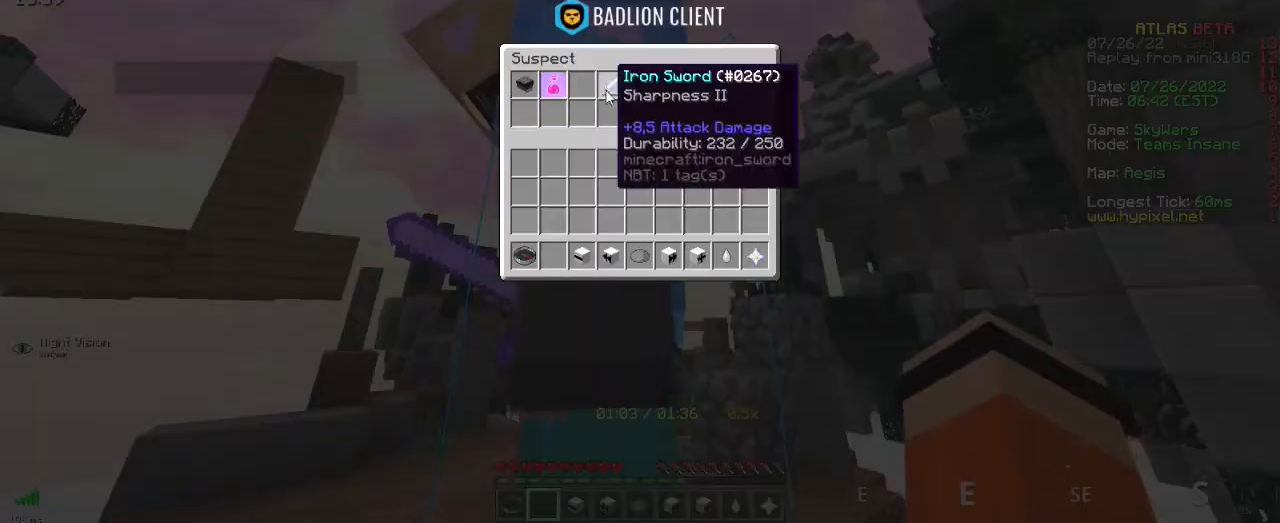
{"keys": [], "mouse": [], "events": []}
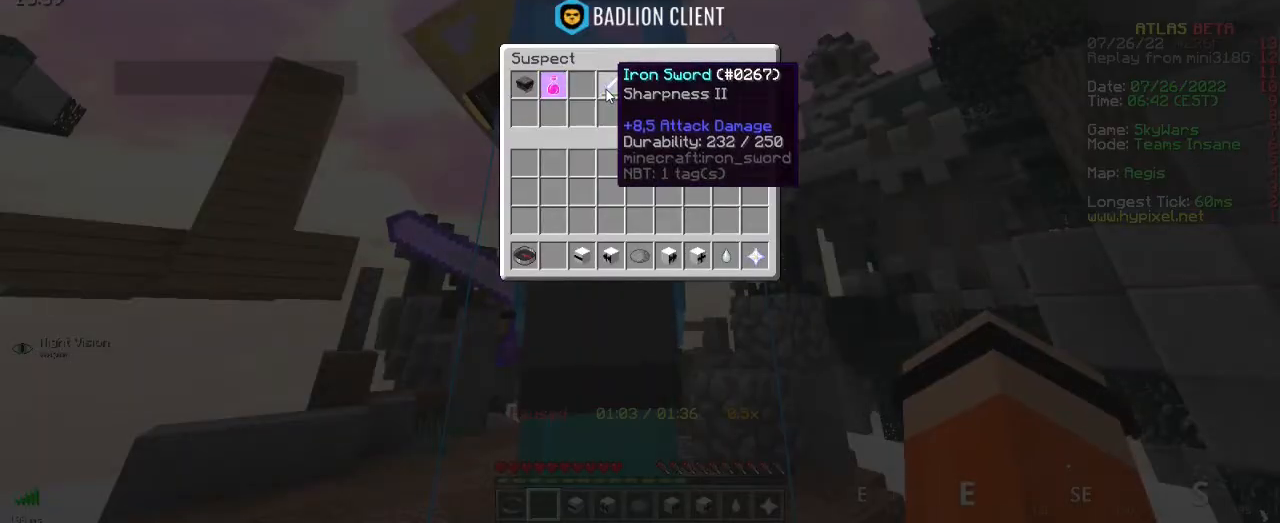
{"keys": [], "mouse": [], "events": []}
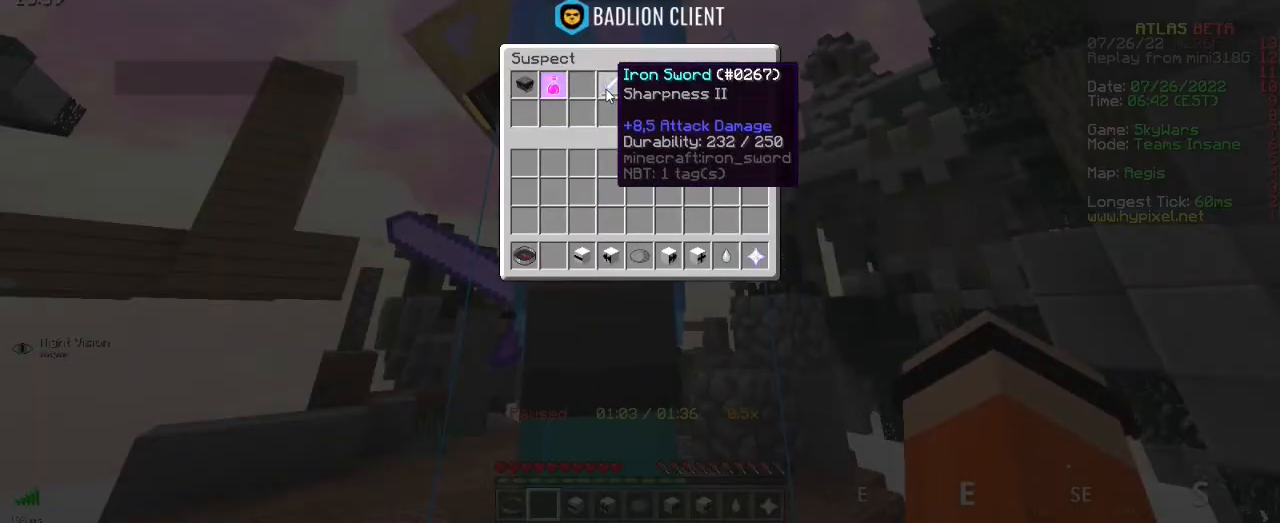
{"keys": [], "mouse": [], "events": []}
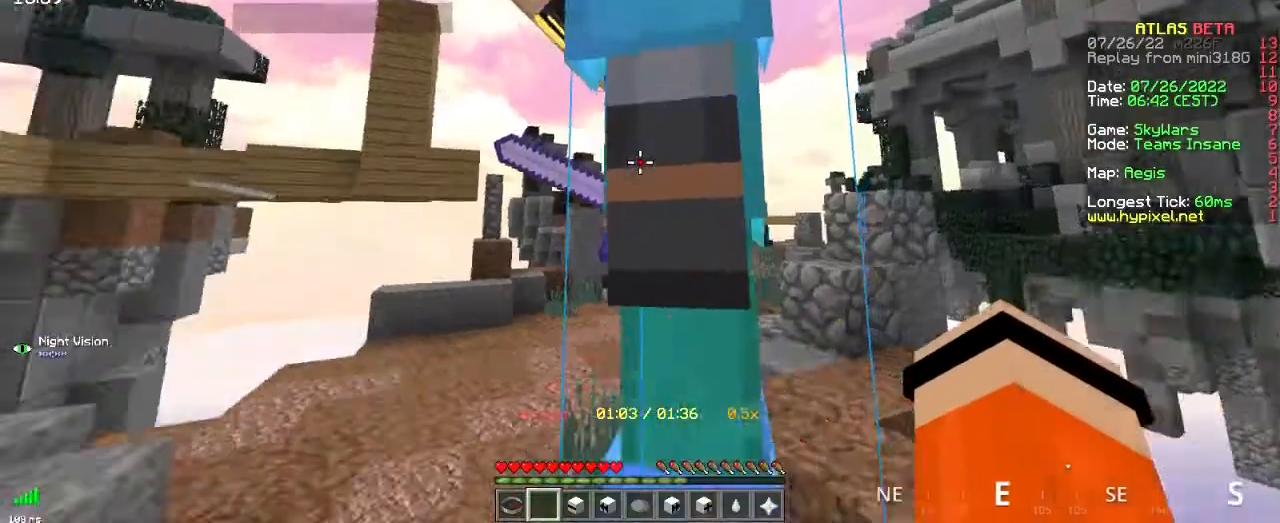
{"keys": ["q", "s"], "mouse": [], "events": [[67, "s", "down"], [234, "q", "down"]]}
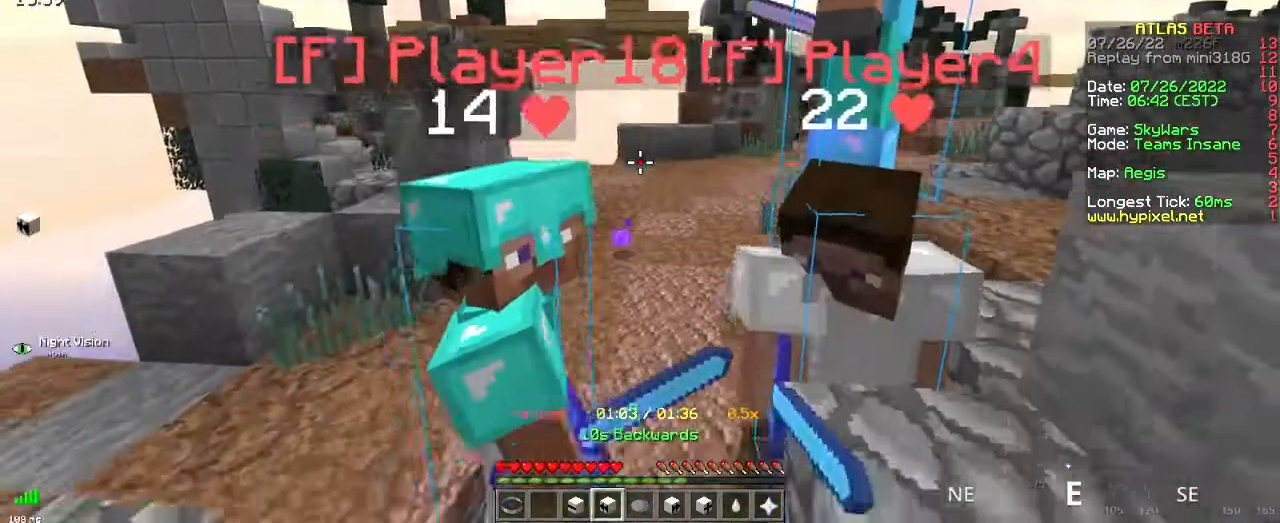
{"keys": [], "mouse": [], "events": [[101, "s", "up"], [201, "q", "up"]]}
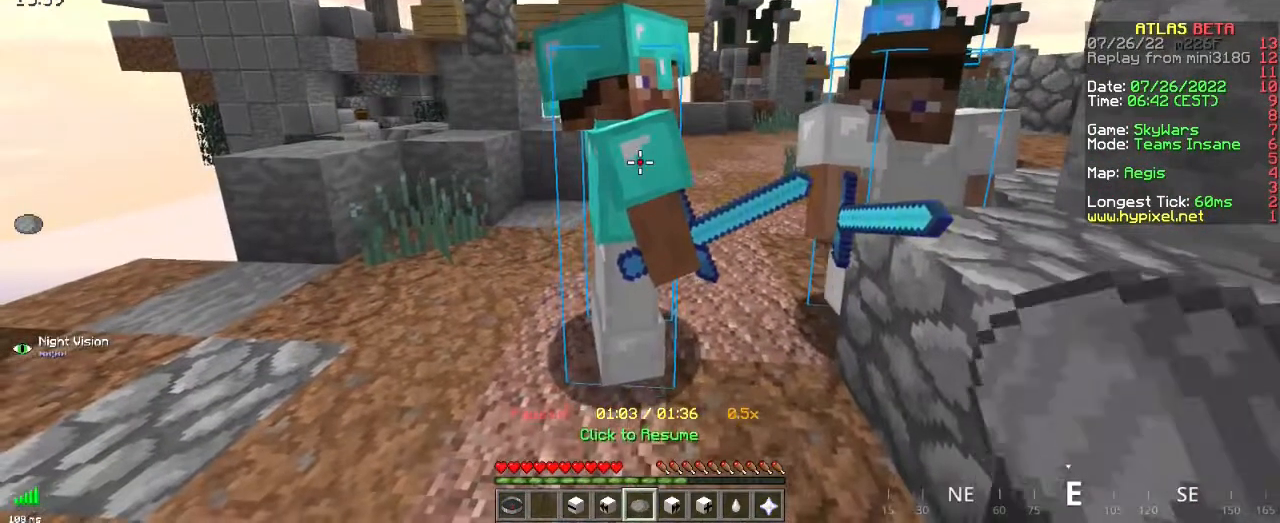
{"keys": ["space"], "mouse": [], "events": [[267, "space", "down"]]}
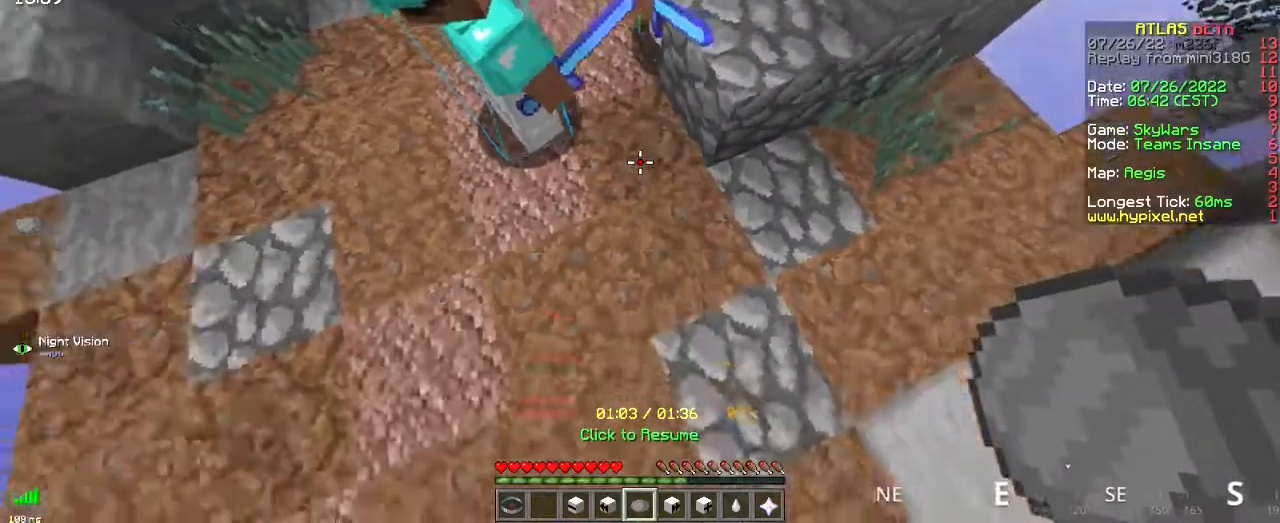
{"keys": [], "mouse": [], "events": [[17, "mouse_right", "down"], [217, "space", "up"], [251, "mouse_right", "up"]]}
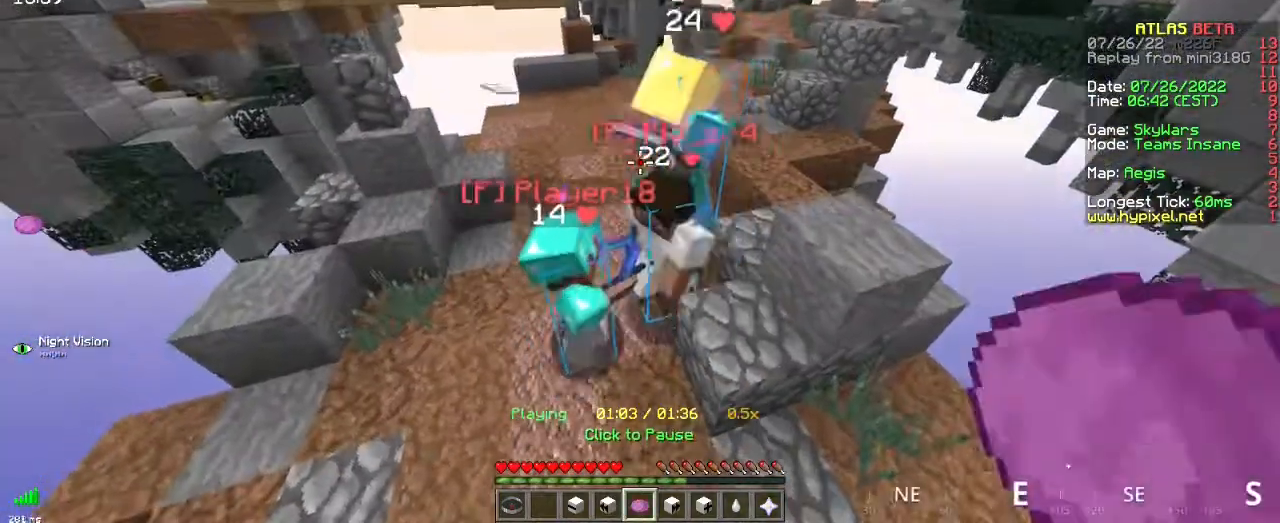
{"keys": [], "mouse": ["right"], "events": [[450, "mouse_right", "down"]]}
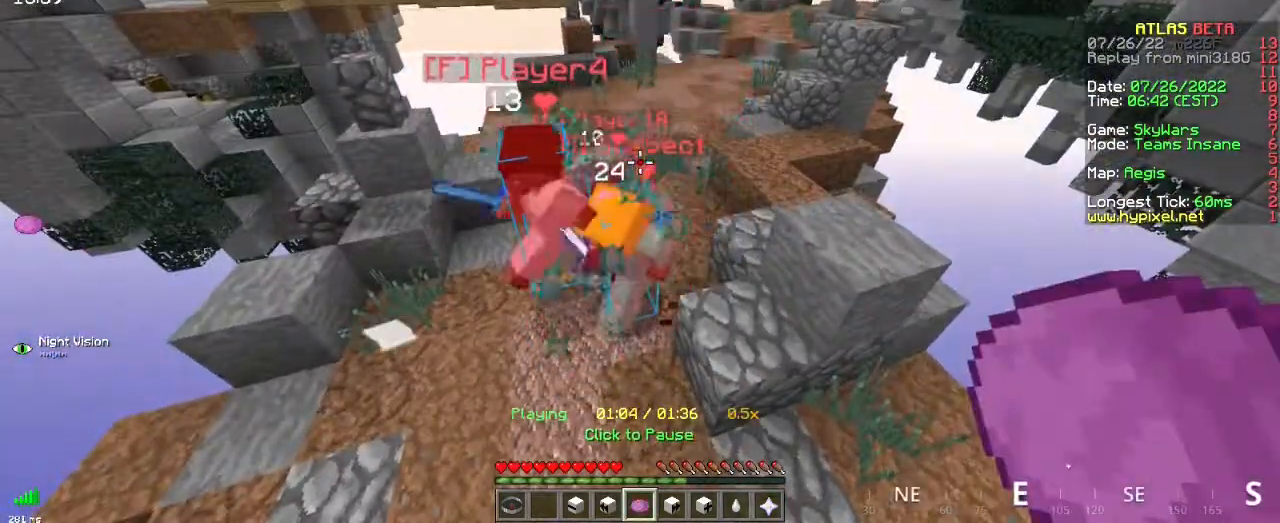
{"keys": [], "mouse": [], "events": [[167, "mouse_right", "up"]]}
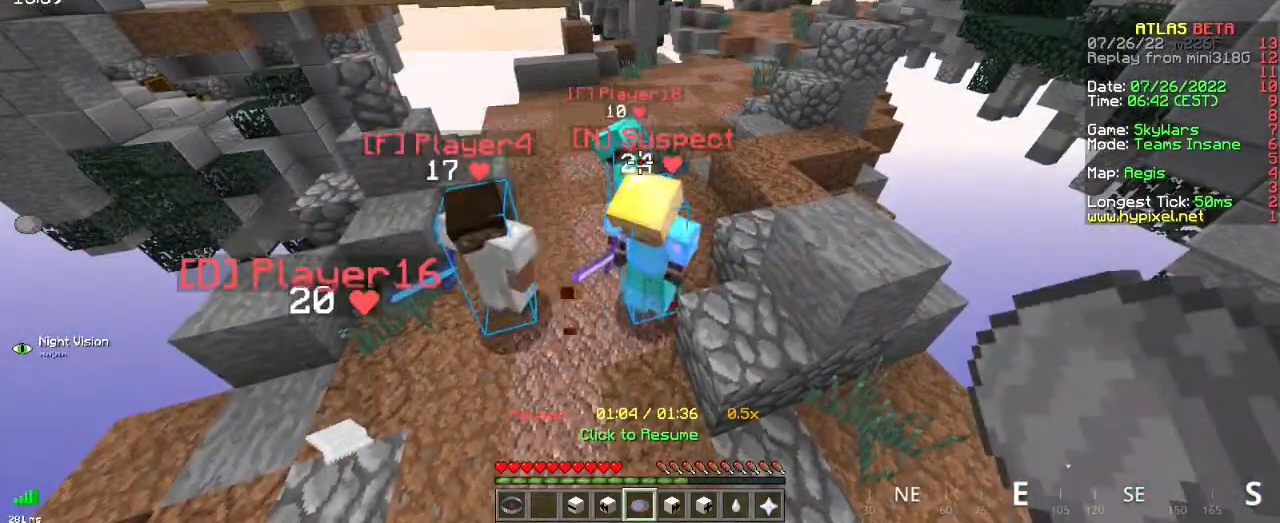
{"keys": [], "mouse": ["right"], "events": [[400, "mouse_right", "down"]]}
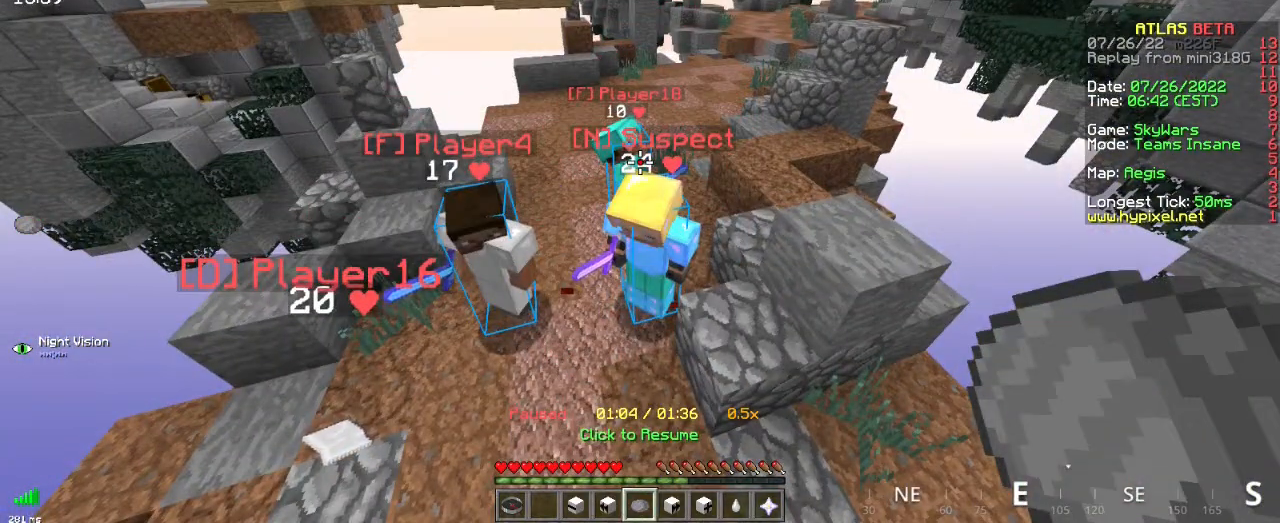
{"keys": ["q"], "mouse": [], "events": [[34, "mouse_right", "up"], [501, "q", "down"]]}
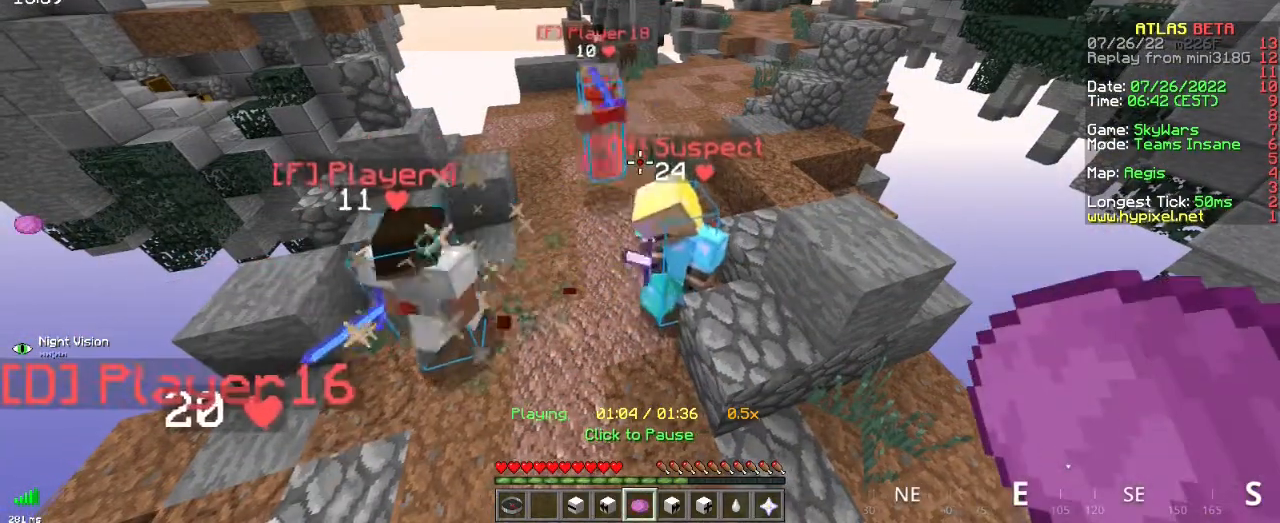
{"keys": [], "mouse": [], "events": [[184, "q", "up"]]}
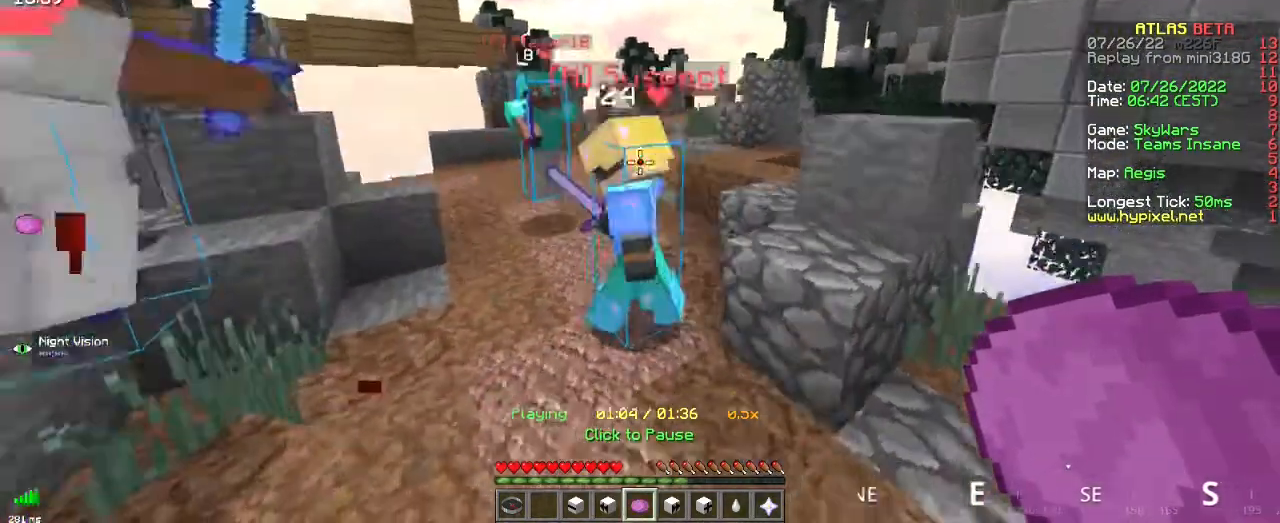
{"keys": ["q"], "mouse": [], "events": [[418, "q", "down"]]}
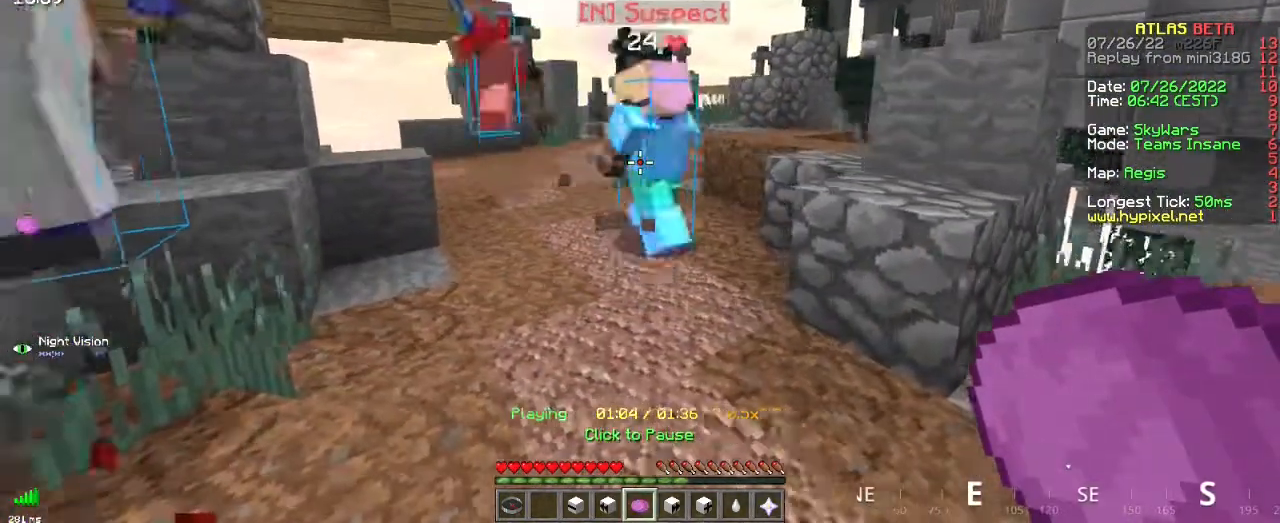
{"keys": ["z"], "mouse": [], "events": [[300, "q", "up"], [500, "z", "down"]]}
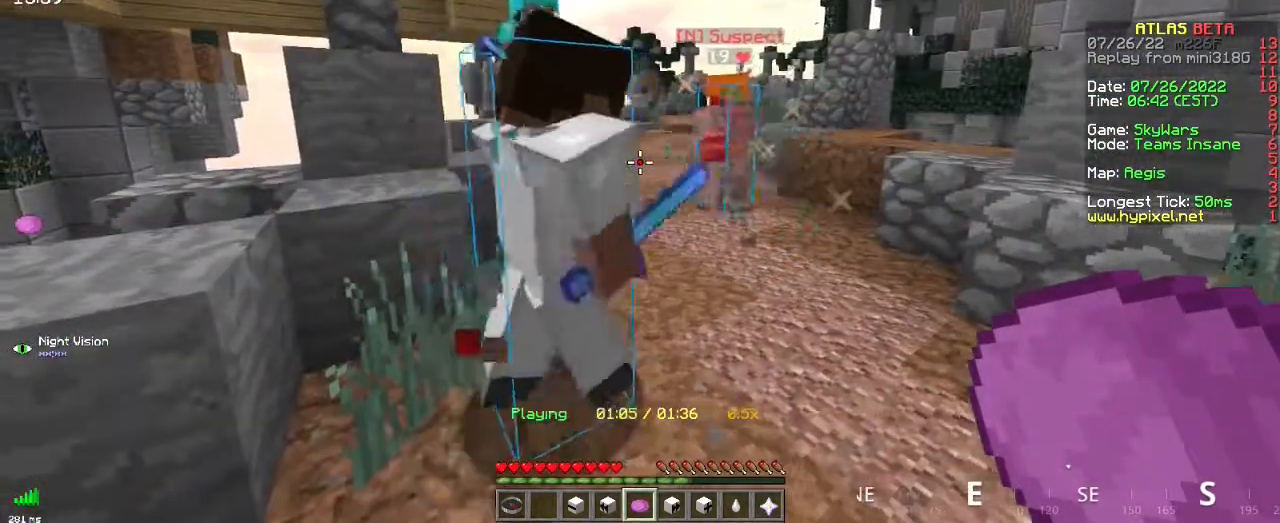
{"keys": ["d", "z"], "mouse": [], "events": [[167, "d", "down"]]}
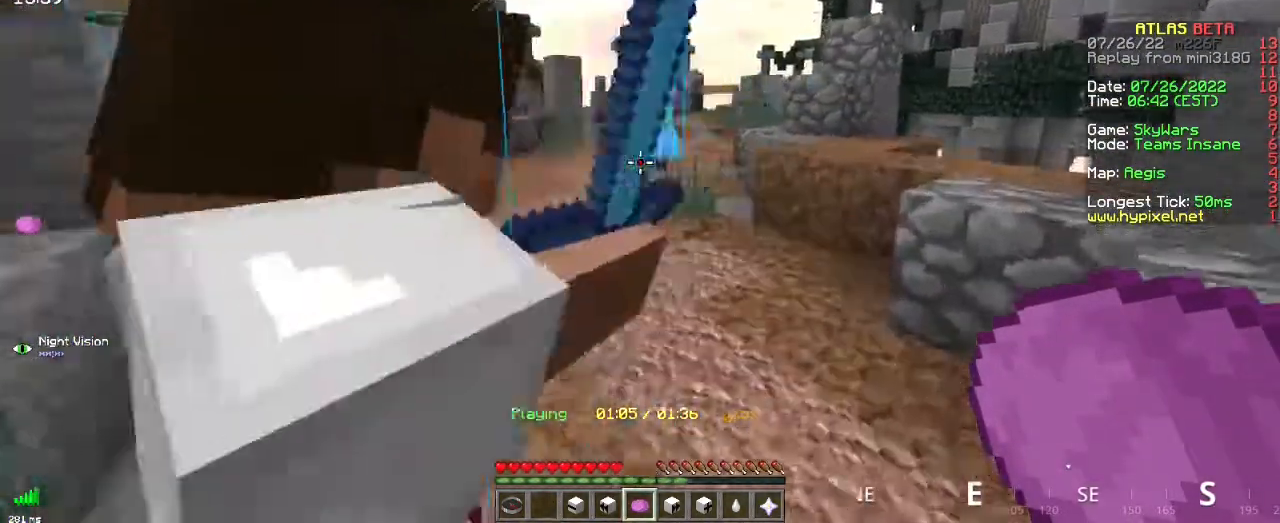
{"keys": ["z"], "mouse": [], "events": [[234, "d", "up"]]}
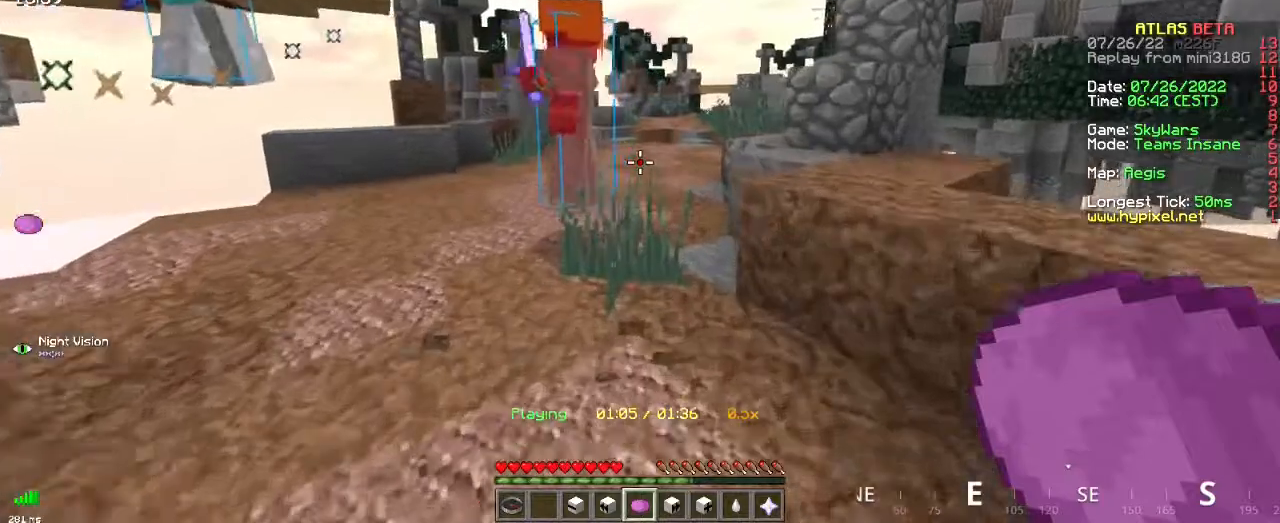
{"keys": ["d"], "mouse": [], "events": [[67, "d", "down"], [468, "z", "up"]]}
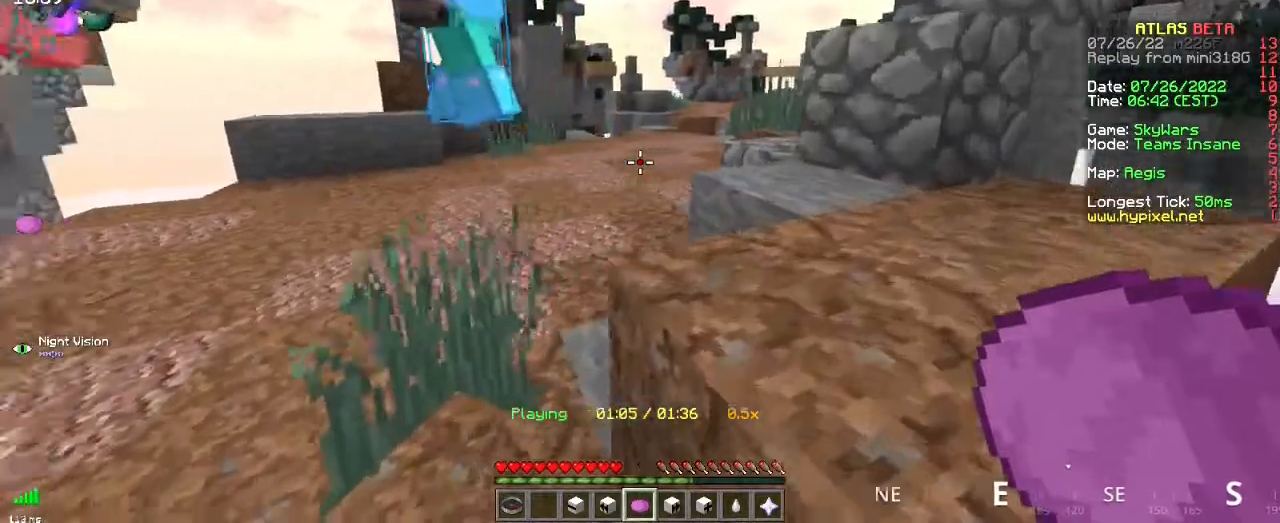
{"keys": ["space"], "mouse": [], "events": [[200, "d", "up"], [250, "s", "down"], [350, "space", "down"], [400, "s", "up"]]}
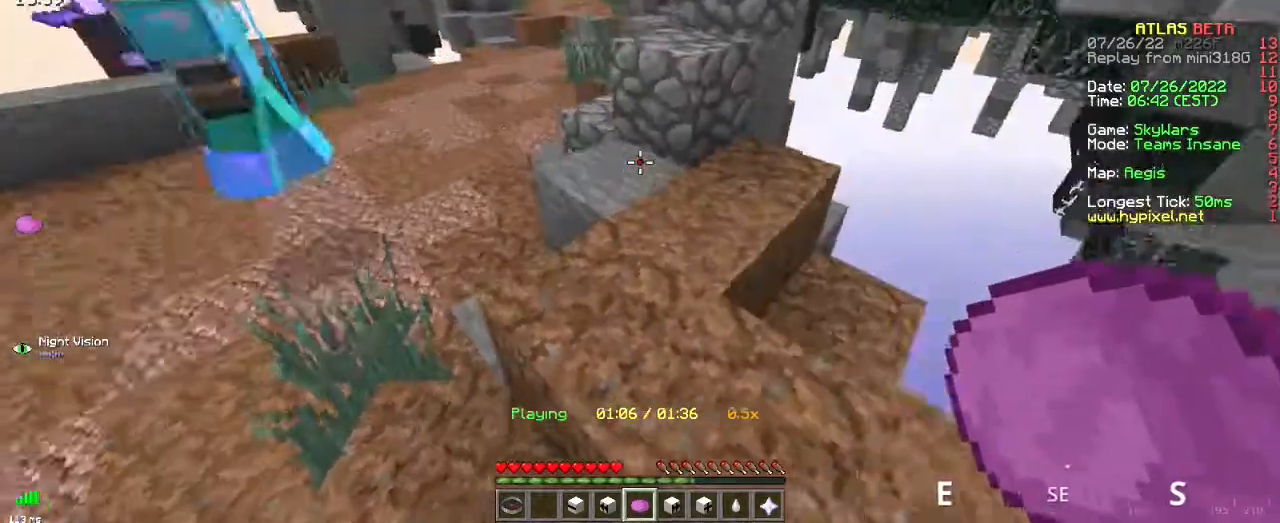
{"keys": ["d"], "mouse": [], "events": [[101, "s", "down"], [101, "space", "up"], [201, "d", "down"], [301, "s", "up"]]}
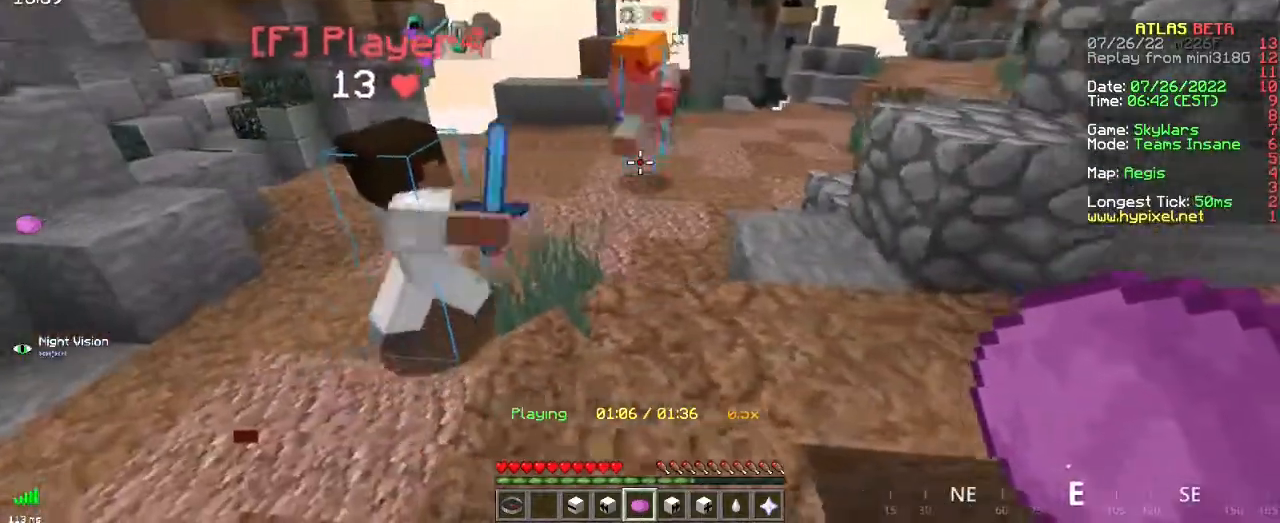
{"keys": ["z"], "mouse": [], "events": [[184, "d", "up"], [417, "z", "down"]]}
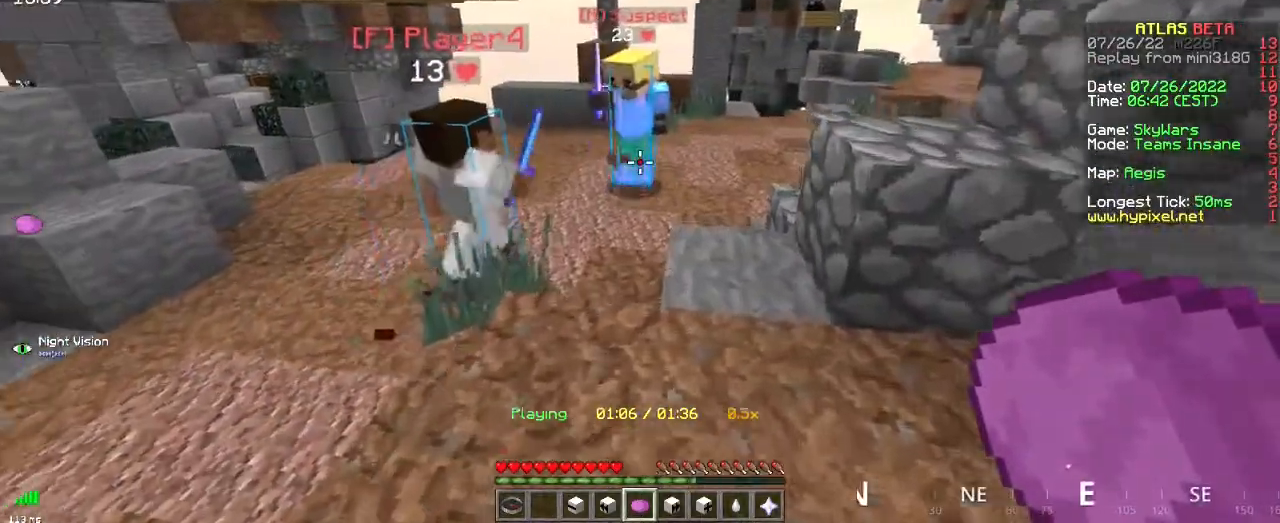
{"keys": ["d"], "mouse": [], "events": [[284, "z", "up"], [484, "d", "down"]]}
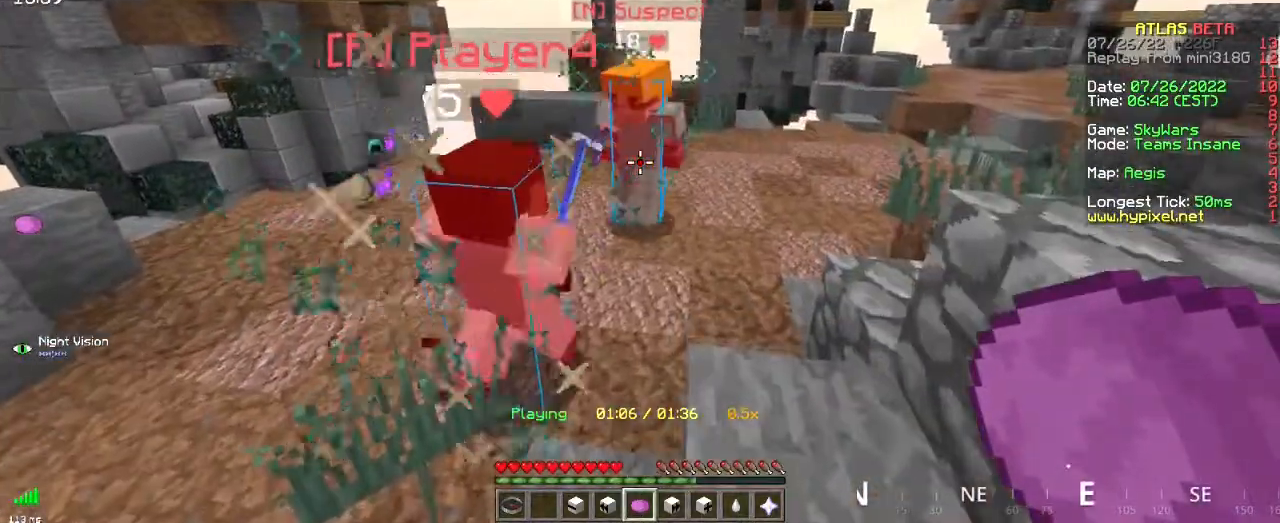
{"keys": [], "mouse": [], "events": [[267, "d", "up"]]}